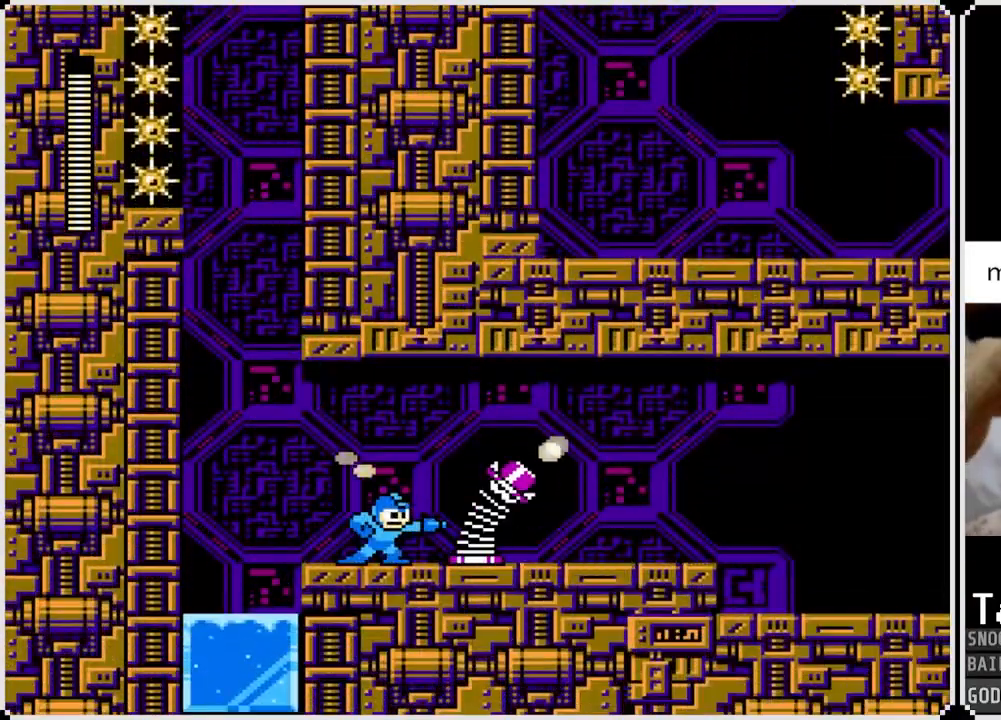
Gameplay with a controller (PlayStation layout); each line is a JSON object with the inputs held at the frame after it. "events" lists button and stick changes between this image and that frame as [ms after this image, input, new state], when the widget could be followed in between.
{"buttons": ["DPAD_RIGHT"], "left_stick": "center", "right_stick": "center", "events": [[84, "CROSS", "up"], [134, "SQUARE", "up"]]}
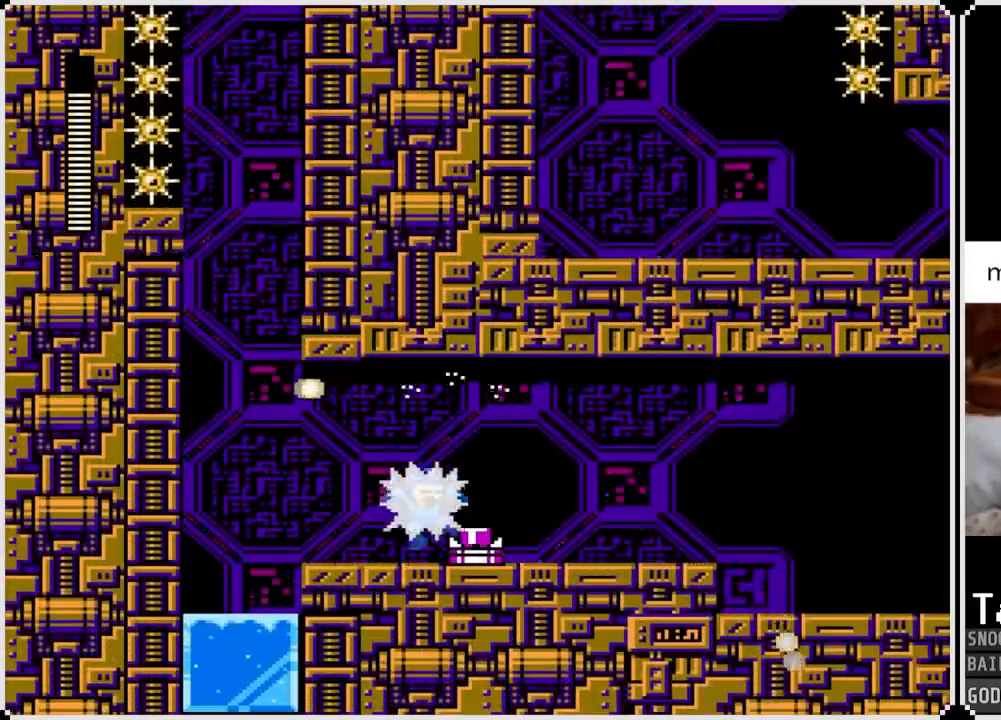
{"buttons": ["DPAD_RIGHT"], "left_stick": "center", "right_stick": "center", "events": []}
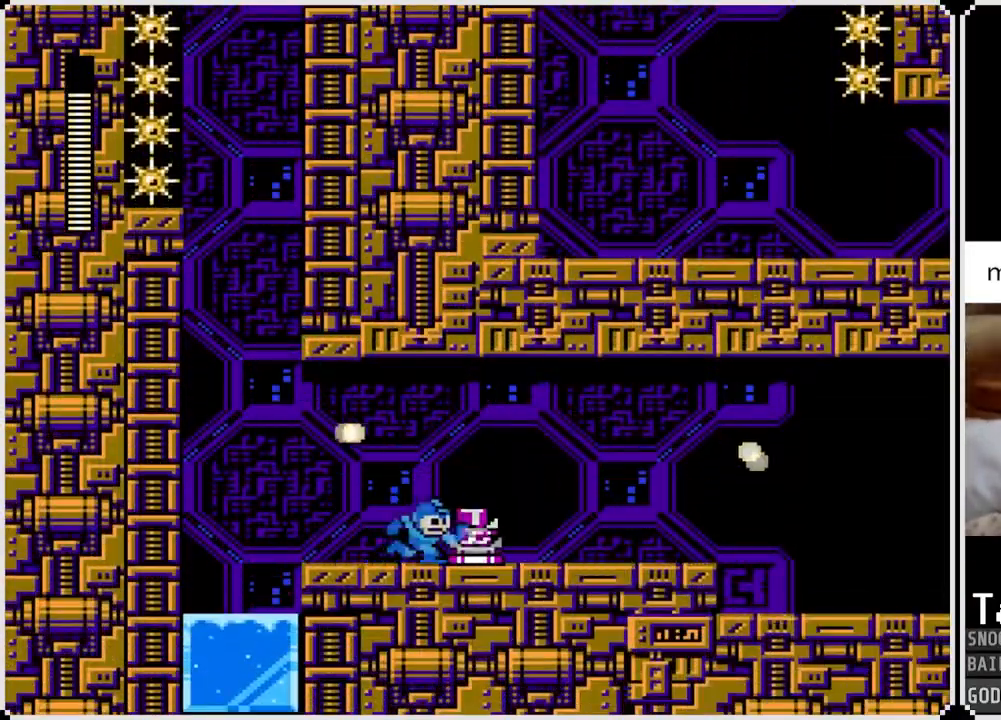
{"buttons": ["DPAD_RIGHT"], "left_stick": "center", "right_stick": "center", "events": []}
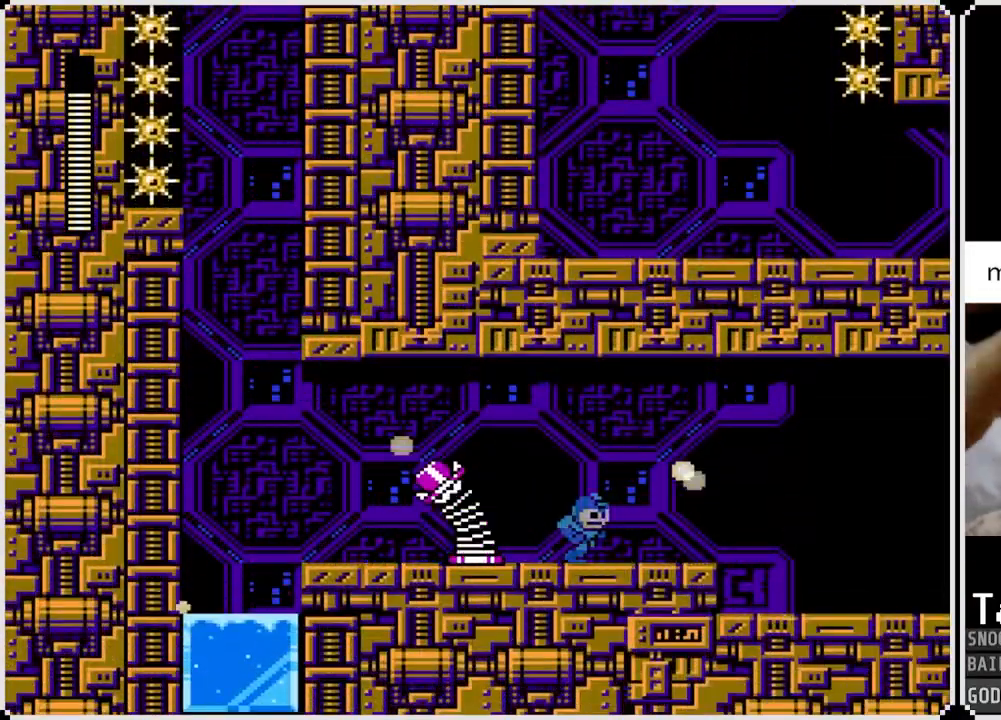
{"buttons": ["DPAD_RIGHT"], "left_stick": "center", "right_stick": "center", "events": [[267, "CROSS", "down"], [434, "CROSS", "up"]]}
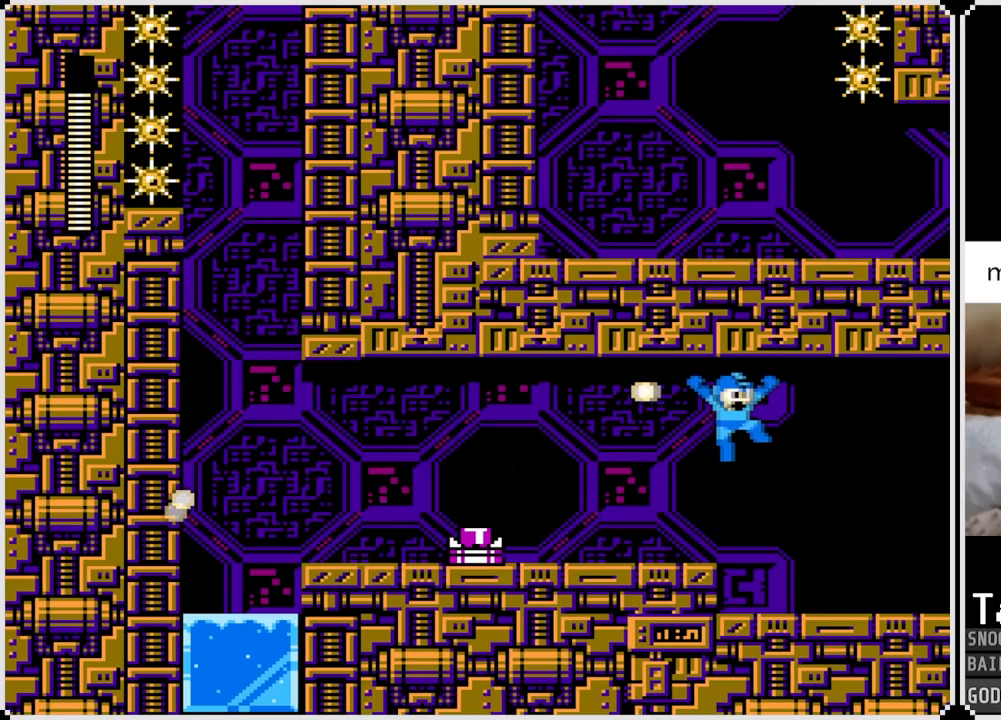
{"buttons": ["DPAD_RIGHT"], "left_stick": "center", "right_stick": "center", "events": []}
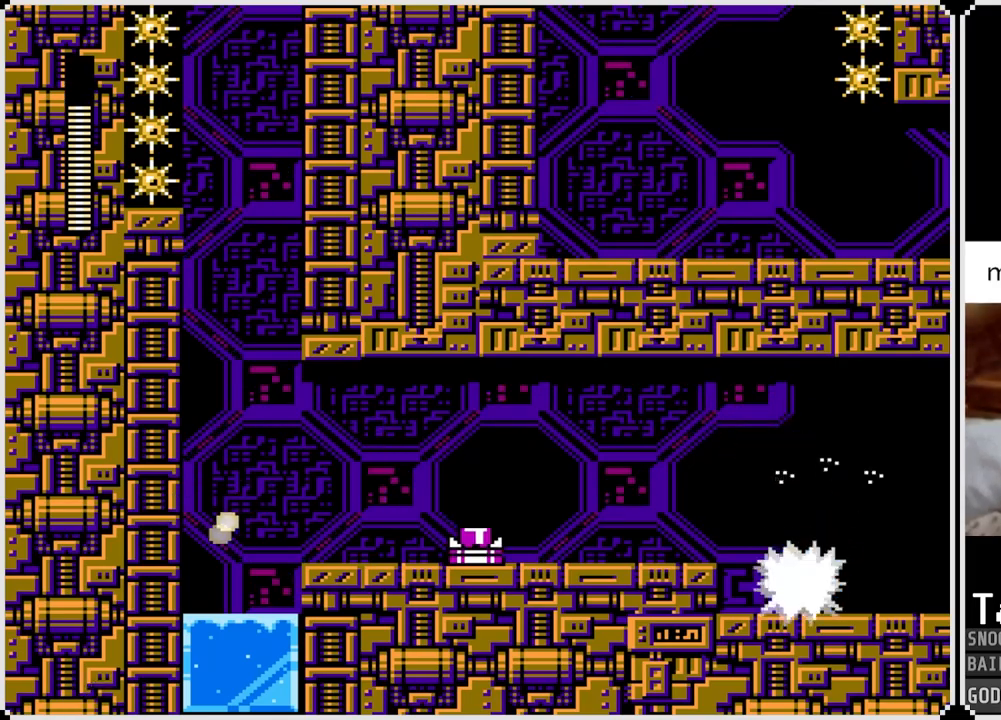
{"buttons": ["DPAD_RIGHT"], "left_stick": "center", "right_stick": "center", "events": []}
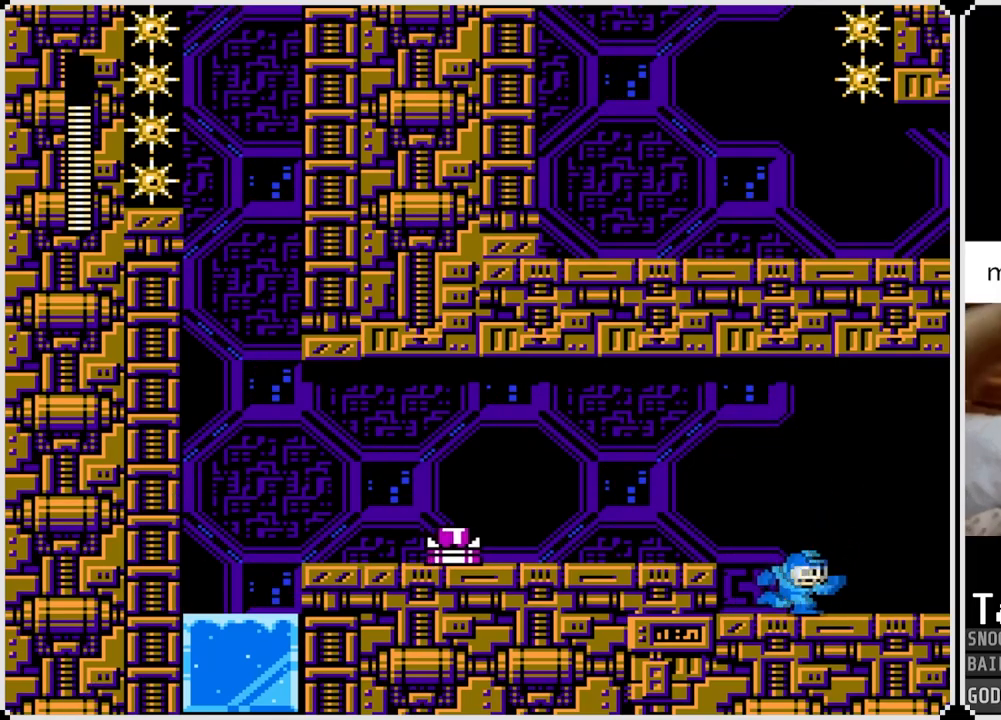
{"buttons": ["CROSS", "DPAD_RIGHT"], "left_stick": "center", "right_stick": "center", "events": [[83, "CROSS", "down"]]}
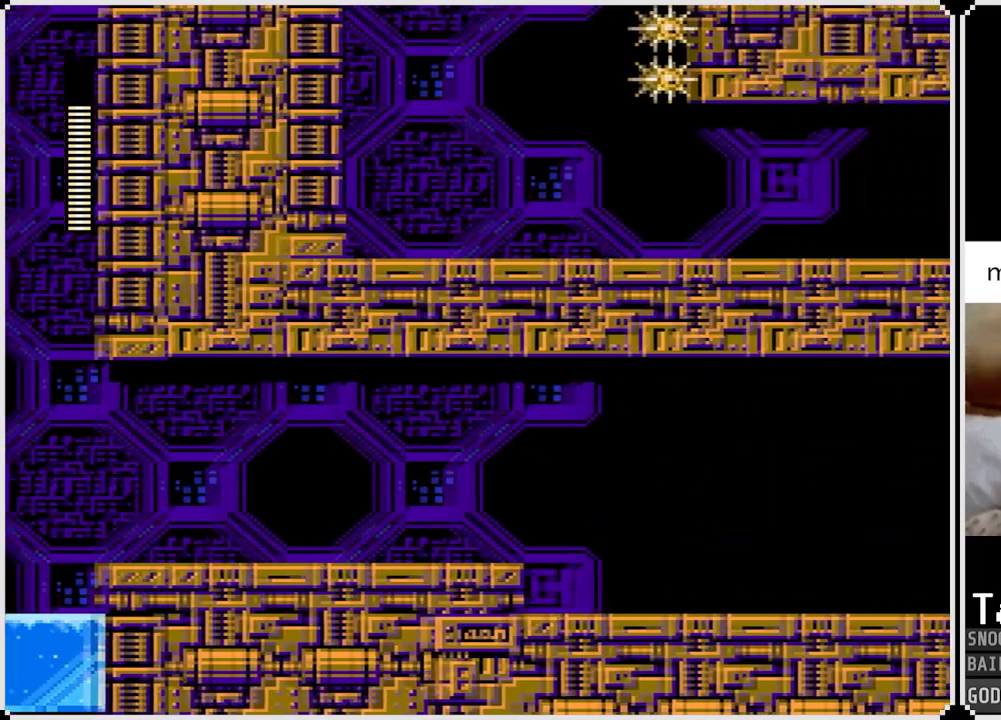
{"buttons": ["DPAD_RIGHT"], "left_stick": "center", "right_stick": "center", "events": [[467, "CROSS", "up"]]}
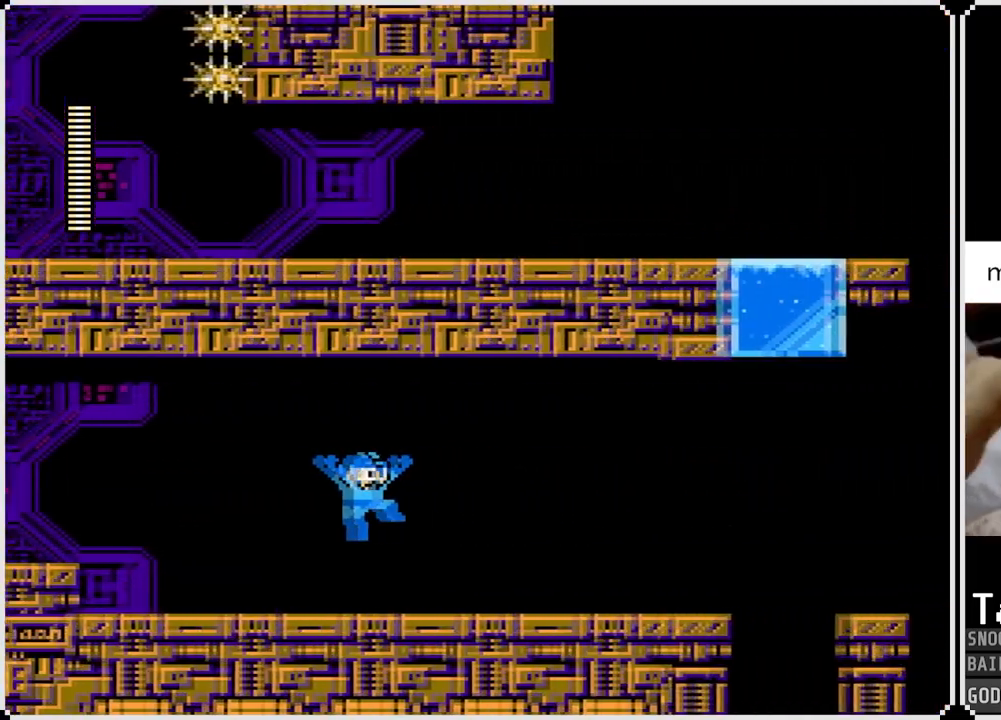
{"buttons": ["DPAD_RIGHT"], "left_stick": "center", "right_stick": "center", "events": [[283, "SQUARE", "down"], [433, "SQUARE", "up"]]}
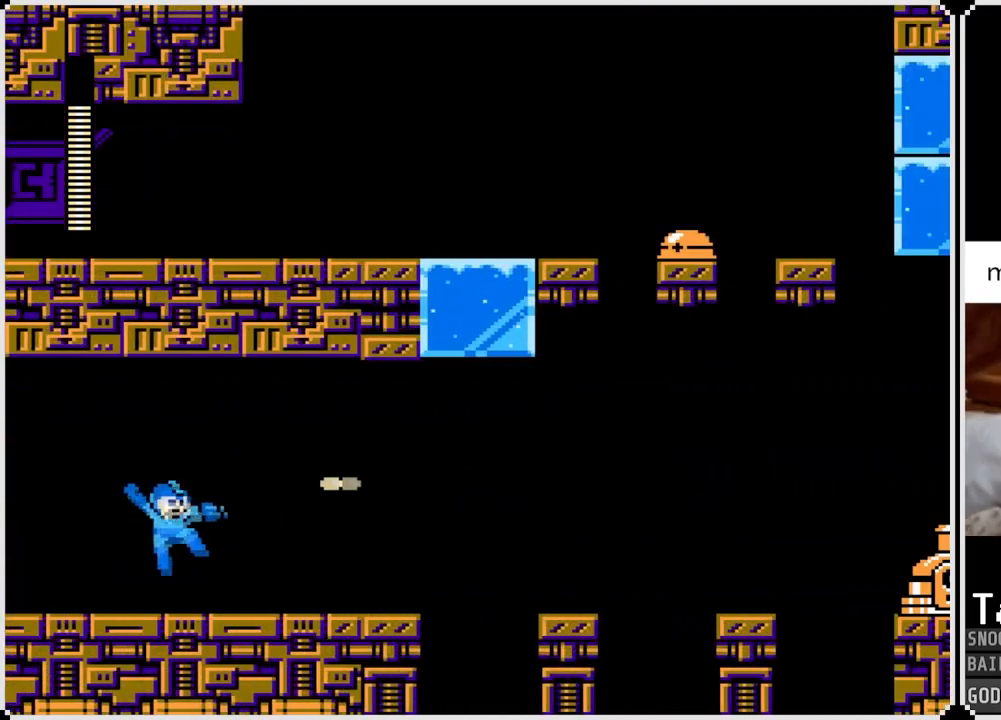
{"buttons": ["SQUARE", "DPAD_RIGHT"], "left_stick": "center", "right_stick": "center", "events": [[33, "SQUARE", "down"], [134, "SQUARE", "up"], [200, "SQUARE", "down"], [284, "SQUARE", "up"], [350, "SQUARE", "down"], [434, "SQUARE", "up"], [484, "SQUARE", "down"]]}
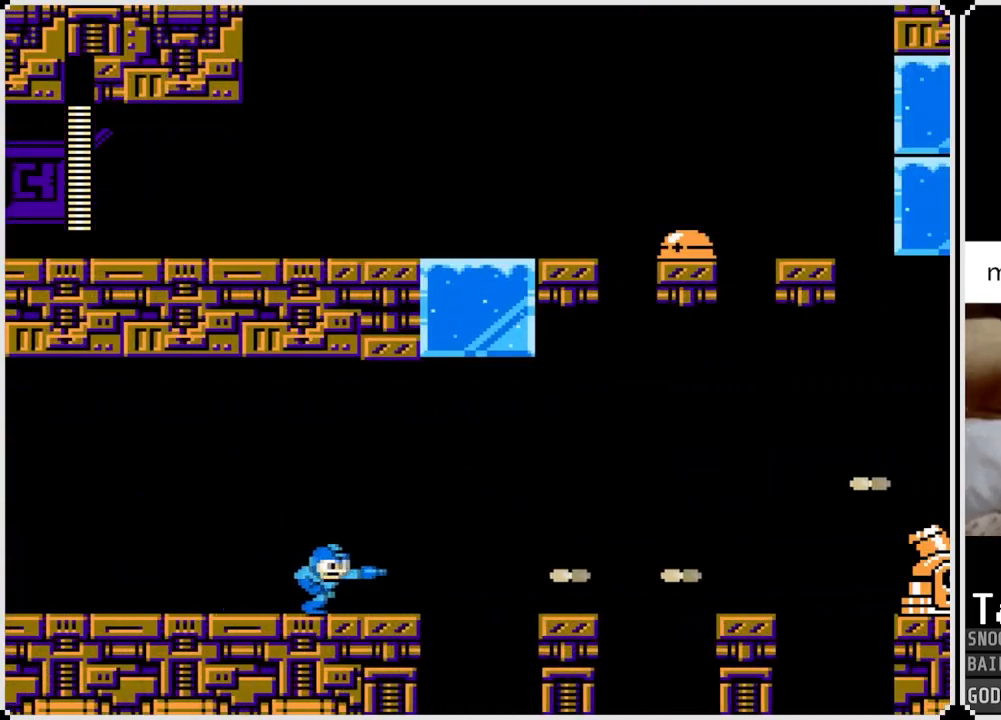
{"buttons": ["DPAD_RIGHT"], "left_stick": "center", "right_stick": "center", "events": [[66, "SQUARE", "up"], [133, "SQUARE", "down"], [150, "CROSS", "down"], [450, "CROSS", "up"], [467, "SQUARE", "up"]]}
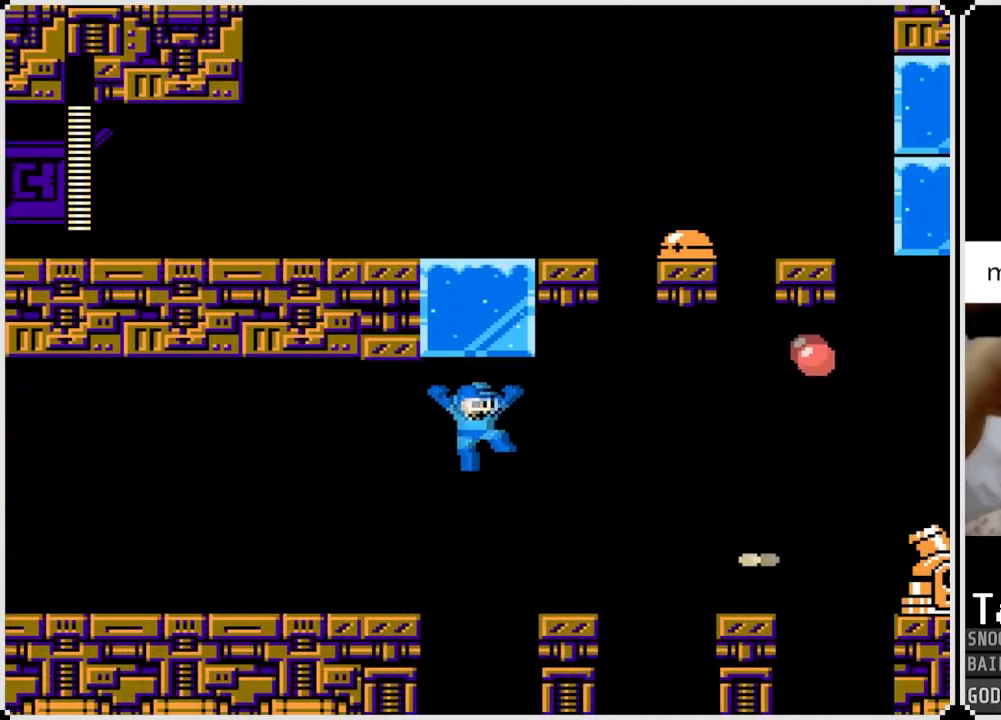
{"buttons": ["CROSS", "SQUARE", "DPAD_RIGHT"], "left_stick": "center", "right_stick": "center", "events": [[217, "SQUARE", "down"], [267, "DPAD_RIGHT", "up"], [317, "SQUARE", "up"], [367, "SQUARE", "down"], [451, "DPAD_RIGHT", "down"], [467, "SQUARE", "up"], [501, "CROSS", "down"], [501, "SQUARE", "down"]]}
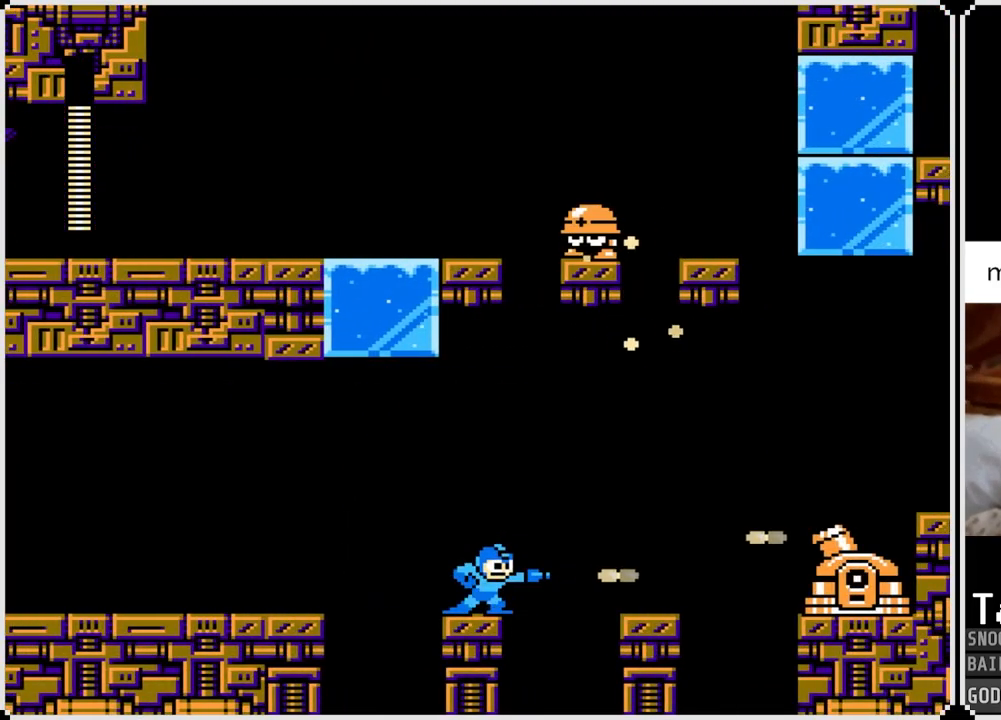
{"buttons": ["SQUARE", "DPAD_RIGHT"], "left_stick": "center", "right_stick": "center", "events": [[233, "CROSS", "up"], [233, "SQUARE", "up"], [450, "SQUARE", "down"]]}
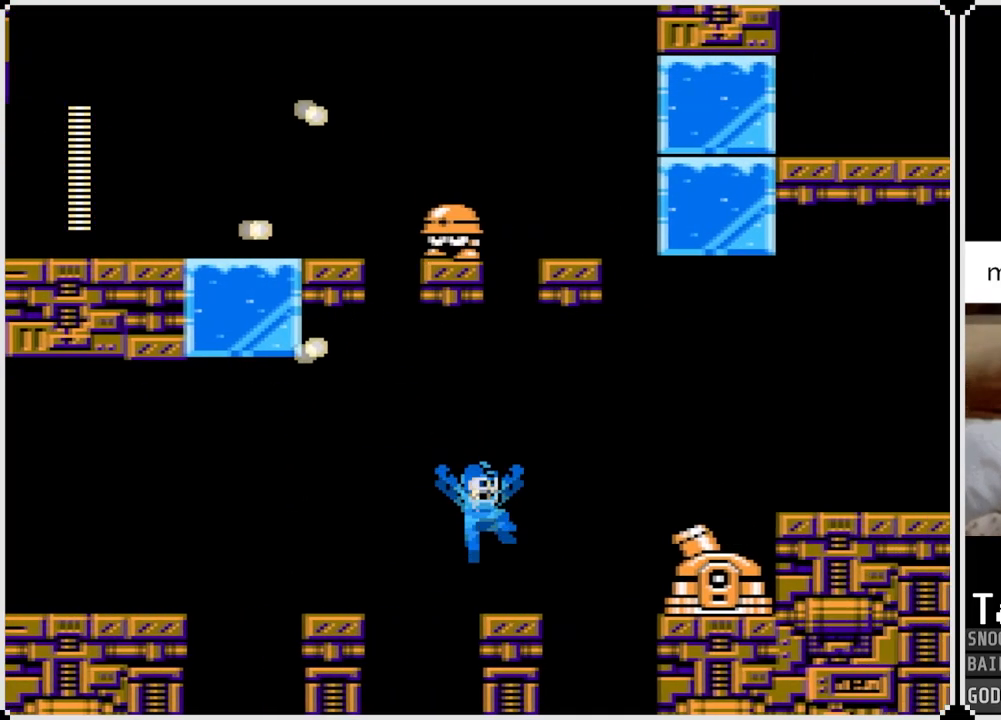
{"buttons": ["CROSS", "SQUARE", "DPAD_RIGHT"], "left_stick": "center", "right_stick": "center", "events": [[50, "DPAD_RIGHT", "up"], [67, "SQUARE", "up"], [117, "SQUARE", "down"], [200, "SQUARE", "up"], [250, "DPAD_RIGHT", "down"], [284, "SQUARE", "down"], [384, "CROSS", "down"]]}
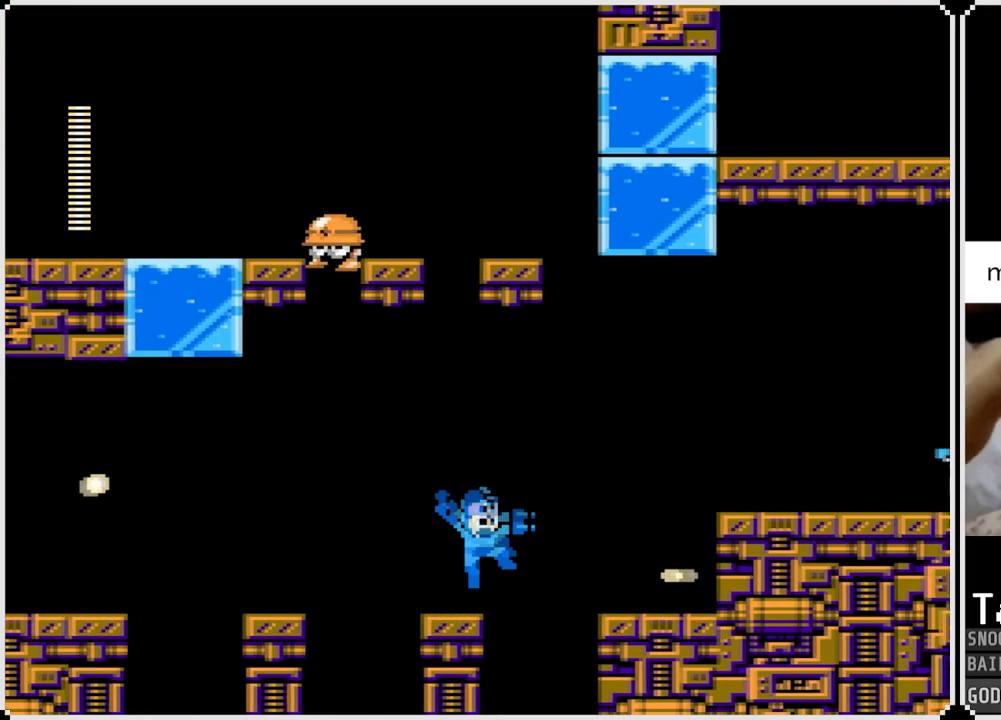
{"buttons": ["DPAD_RIGHT"], "left_stick": "center", "right_stick": "center", "events": [[216, "CROSS", "up"], [216, "SQUARE", "up"], [250, "SQUARE", "down"], [367, "SQUARE", "up"], [400, "SQUARE", "down"], [500, "SQUARE", "up"]]}
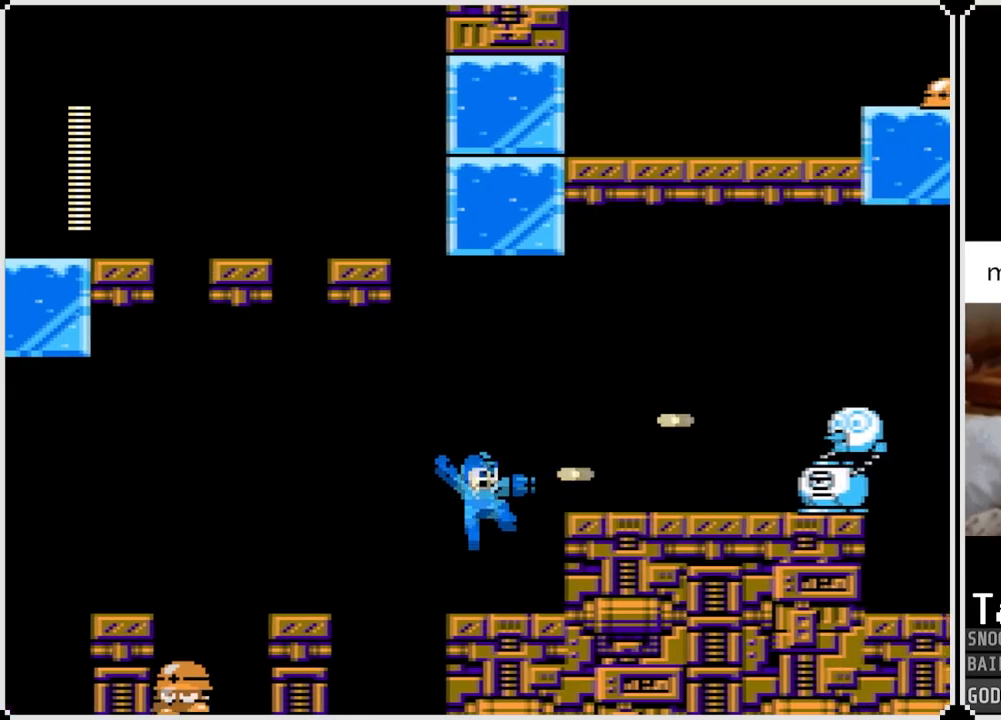
{"buttons": ["DPAD_RIGHT"], "left_stick": "center", "right_stick": "center", "events": [[134, "CROSS", "down"], [234, "SQUARE", "down"], [334, "CROSS", "up"], [367, "SQUARE", "up"], [400, "SQUARE", "down"], [501, "SQUARE", "up"]]}
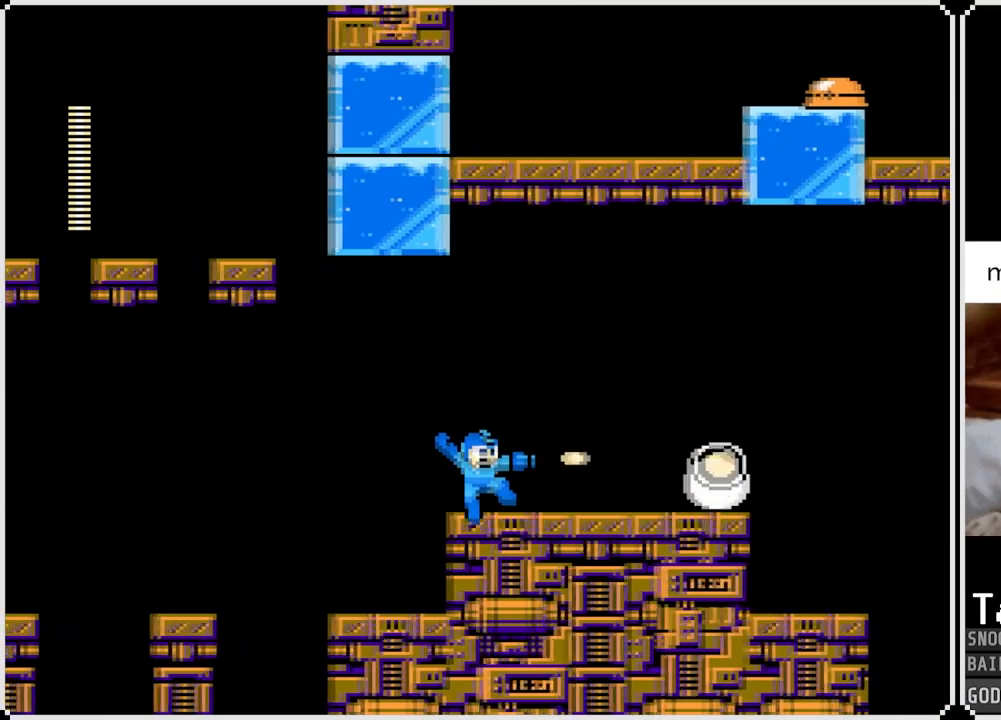
{"buttons": ["DPAD_RIGHT"], "left_stick": "center", "right_stick": "center", "events": [[50, "SQUARE", "down"], [150, "SQUARE", "up"], [200, "SQUARE", "down"], [300, "SQUARE", "up"]]}
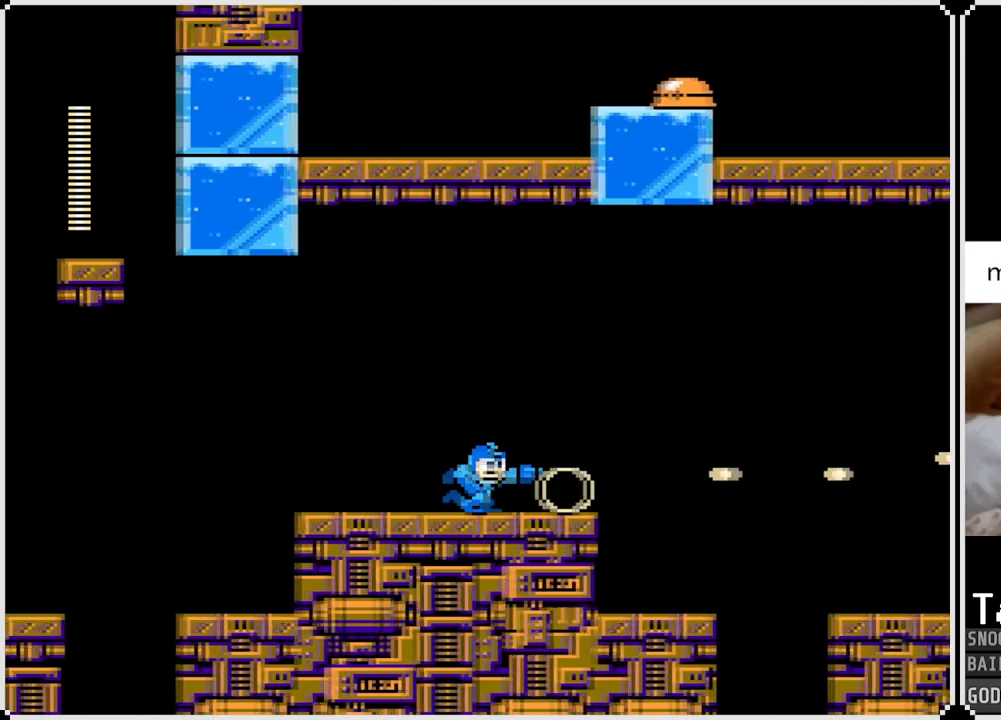
{"buttons": ["DPAD_RIGHT"], "left_stick": "center", "right_stick": "center", "events": []}
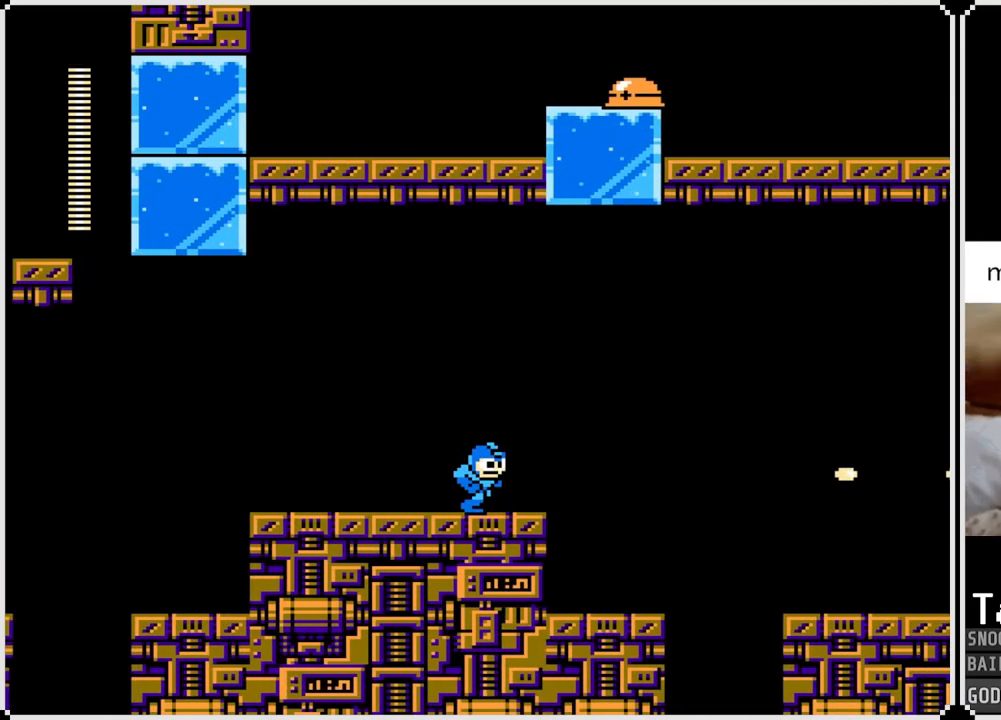
{"buttons": ["SQUARE"], "left_stick": "center", "right_stick": "center", "events": [[400, "SQUARE", "down"], [500, "DPAD_RIGHT", "up"]]}
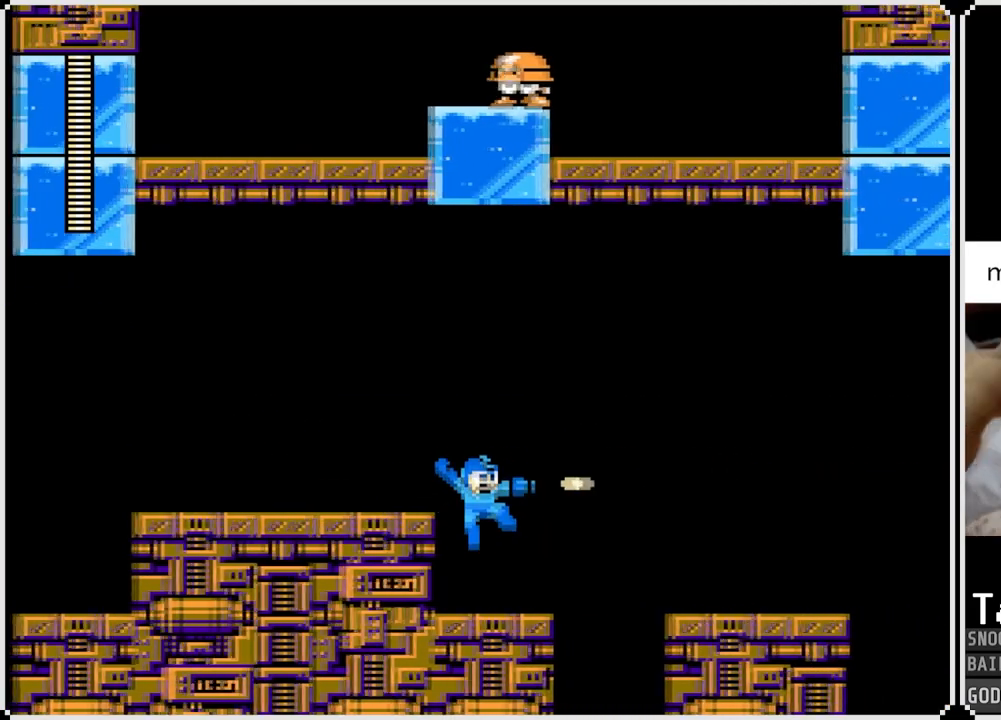
{"buttons": ["DPAD_RIGHT"], "left_stick": "center", "right_stick": "center", "events": [[33, "SQUARE", "up"], [100, "DPAD_RIGHT", "down"], [267, "CROSS", "down"], [467, "CROSS", "up"]]}
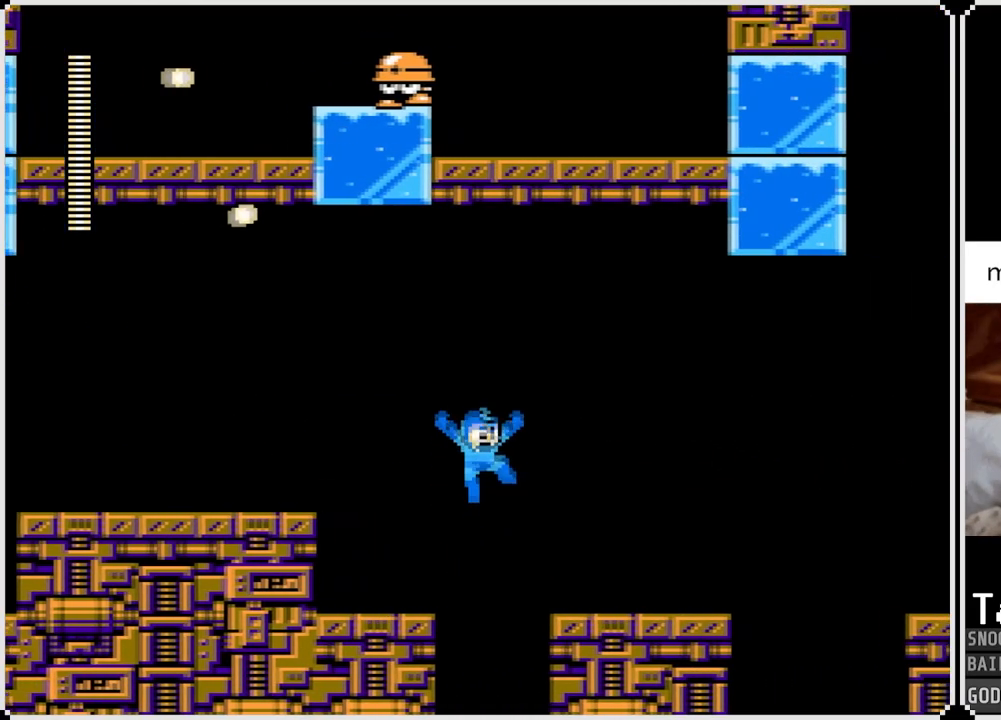
{"buttons": ["DPAD_RIGHT"], "left_stick": "center", "right_stick": "center", "events": [[216, "SQUARE", "down"], [317, "SQUARE", "up"], [383, "SQUARE", "down"], [483, "SQUARE", "up"]]}
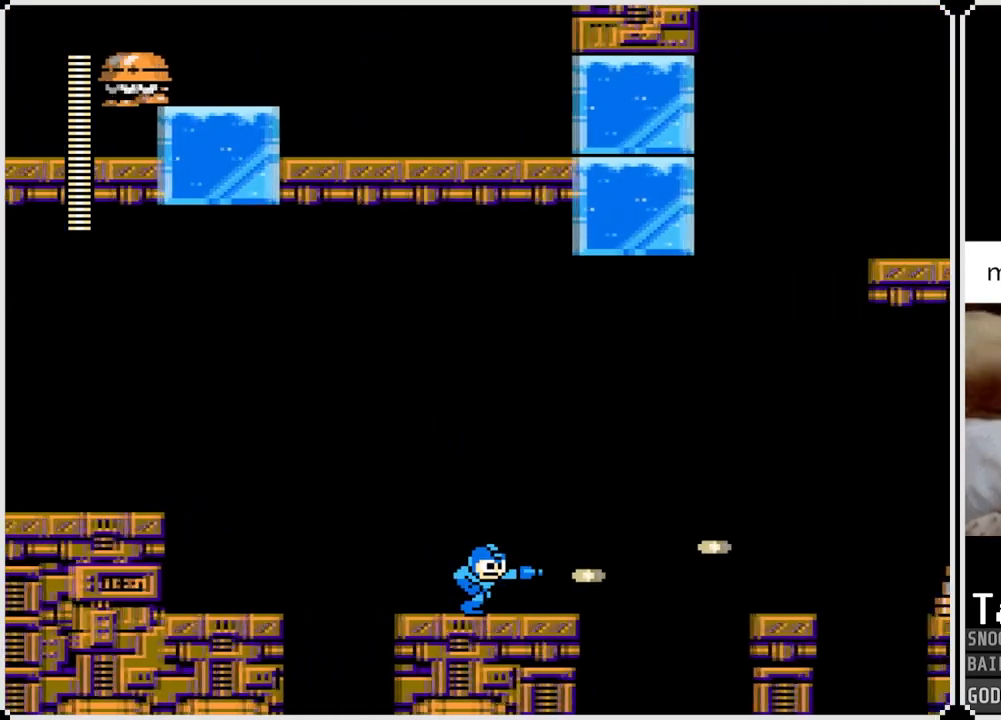
{"buttons": ["CROSS", "SQUARE", "DPAD_RIGHT"], "left_stick": "center", "right_stick": "center", "events": [[234, "CROSS", "down"], [234, "SQUARE", "down"]]}
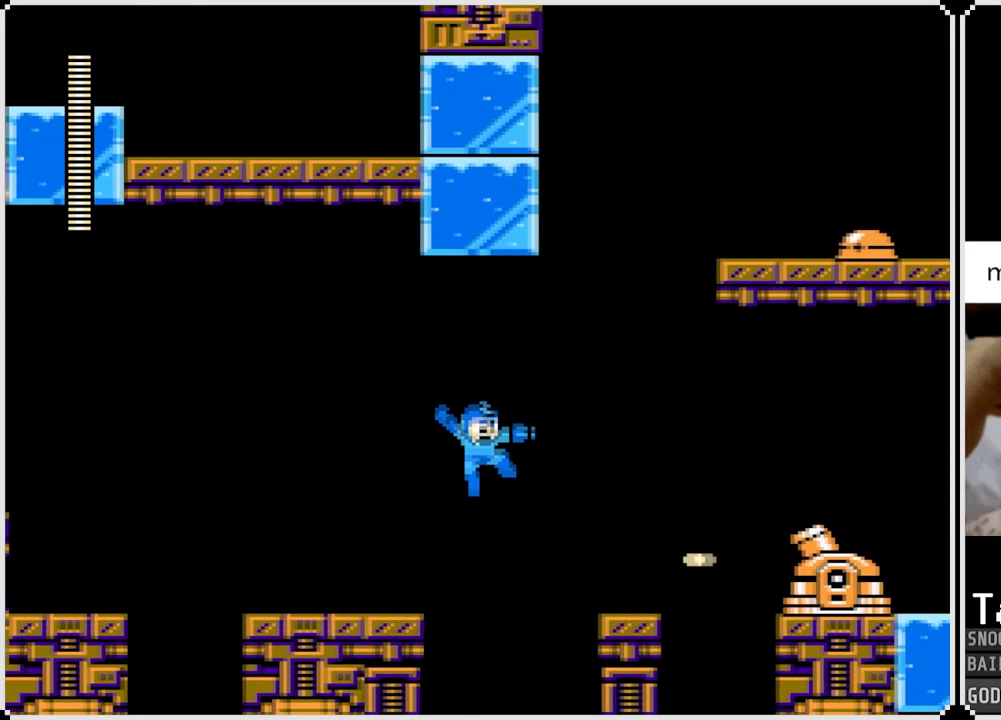
{"buttons": [], "left_stick": "center", "right_stick": "center", "events": [[83, "CROSS", "up"], [100, "SQUARE", "up"], [383, "SQUARE", "down"], [417, "DPAD_RIGHT", "up"], [467, "SQUARE", "up"]]}
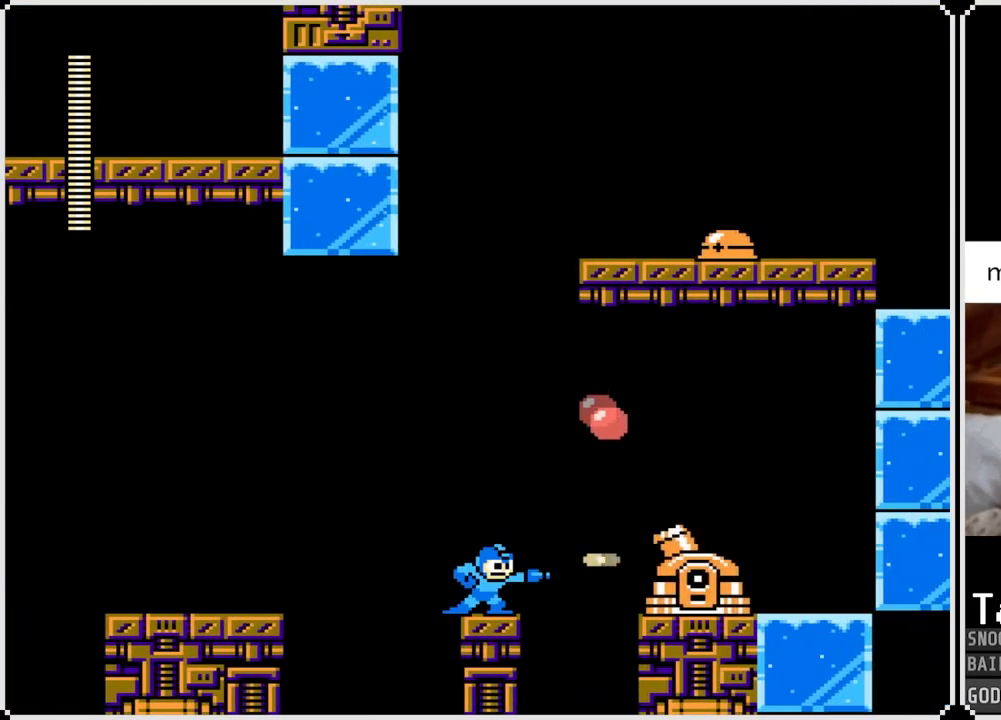
{"buttons": ["SQUARE", "DPAD_RIGHT"], "left_stick": "center", "right_stick": "center", "events": [[33, "SQUARE", "down"], [117, "SQUARE", "up"], [150, "SQUARE", "down"], [250, "SQUARE", "up"], [300, "SQUARE", "down"], [400, "DPAD_RIGHT", "down"], [400, "SQUARE", "up"], [501, "SQUARE", "down"]]}
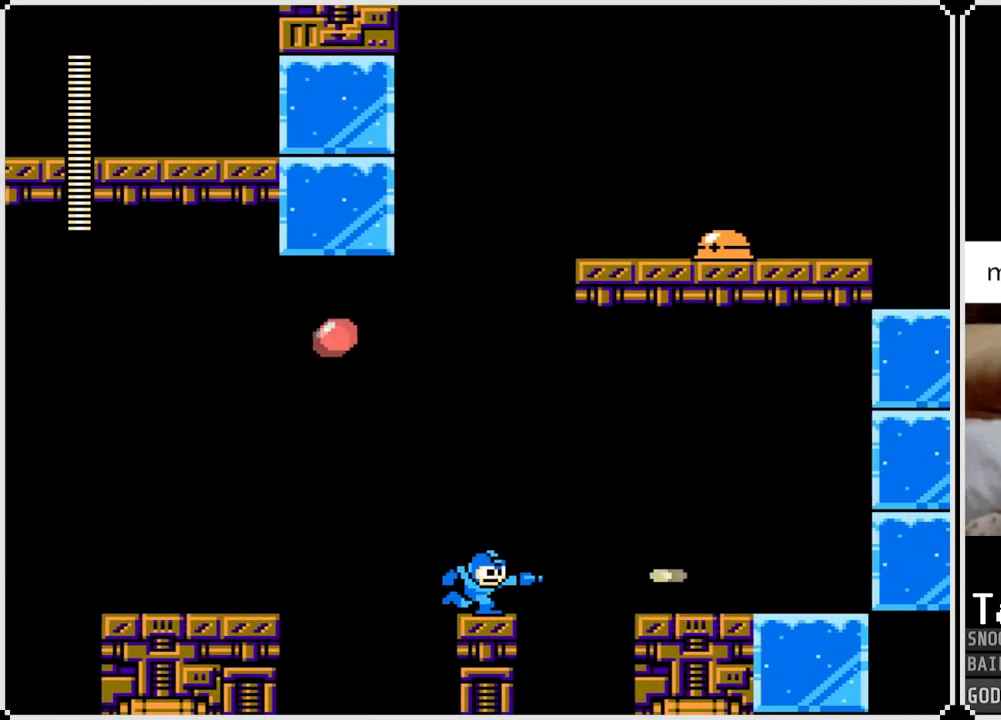
{"buttons": ["CROSS", "DPAD_RIGHT"], "left_stick": "center", "right_stick": "center", "events": [[16, "CROSS", "down"], [150, "SQUARE", "up"]]}
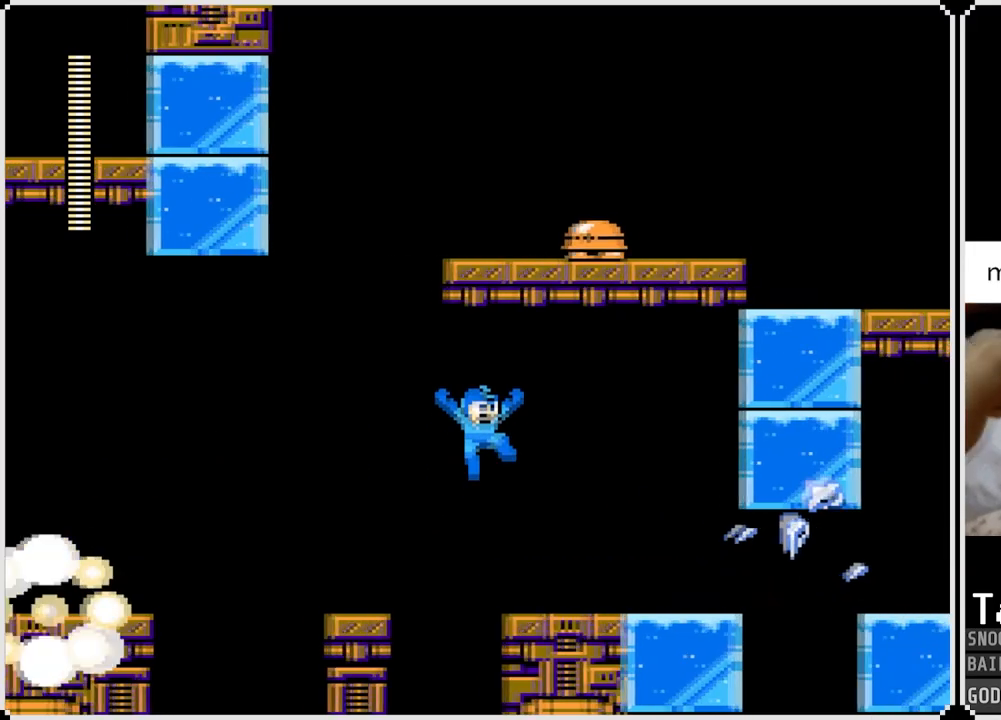
{"buttons": ["CROSS", "SQUARE"], "left_stick": "center", "right_stick": "center", "events": [[50, "CROSS", "up"], [167, "DPAD_RIGHT", "up"], [284, "CROSS", "down"], [451, "SQUARE", "down"]]}
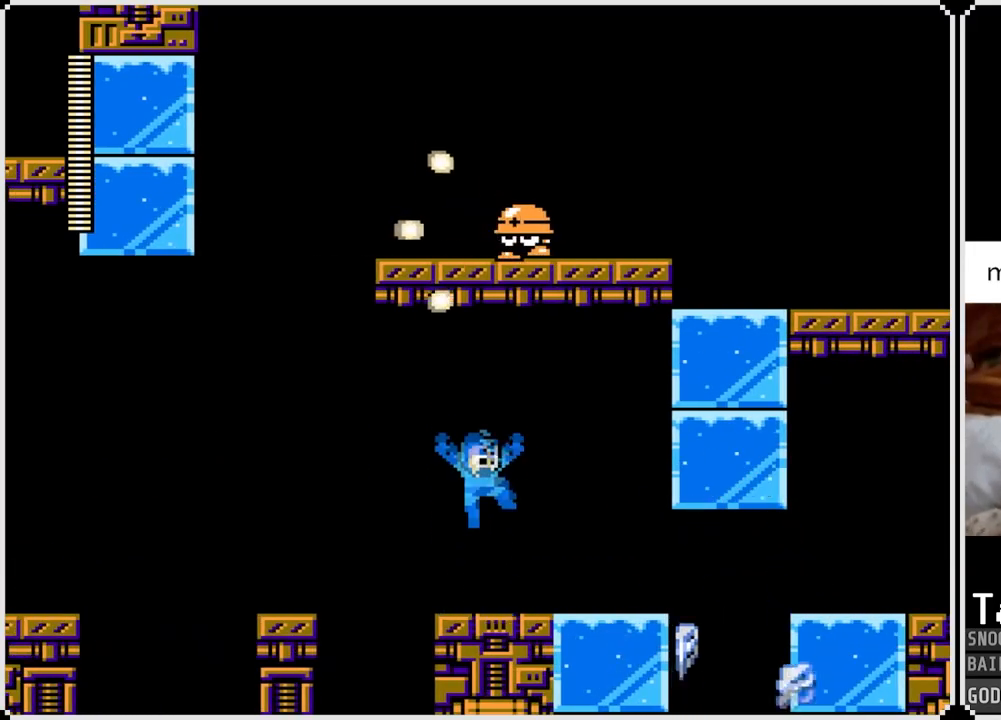
{"buttons": ["CROSS"], "left_stick": "center", "right_stick": "center", "events": [[50, "CROSS", "up"], [66, "SQUARE", "up"], [100, "SQUARE", "down"], [250, "SQUARE", "up"], [450, "CROSS", "down"]]}
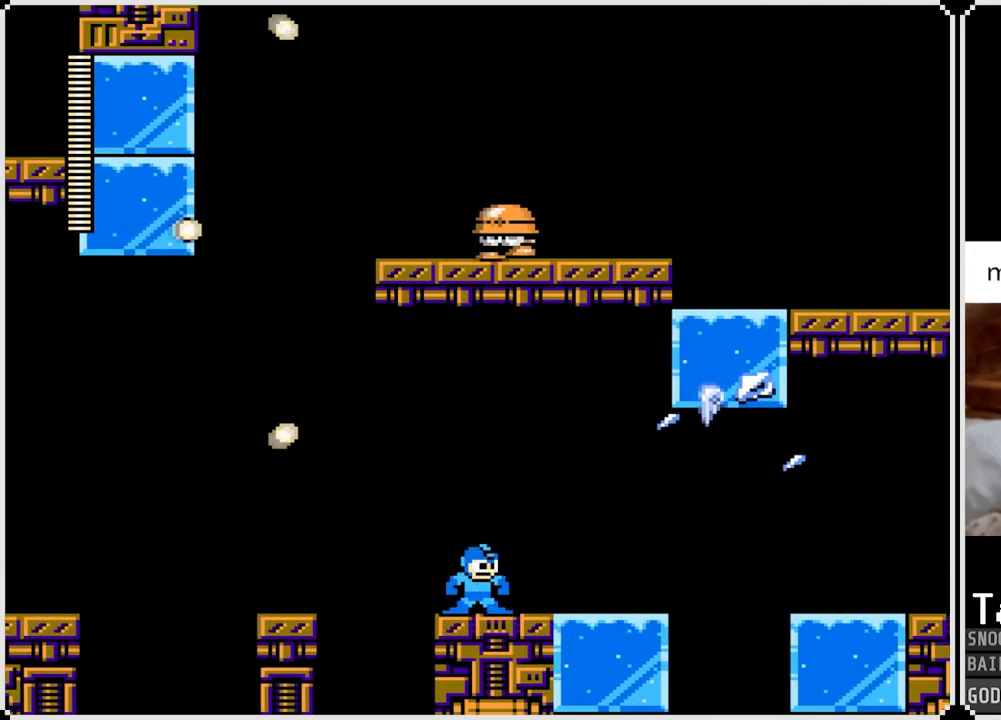
{"buttons": ["SQUARE"], "left_stick": "center", "right_stick": "center", "events": [[267, "SQUARE", "down"], [384, "CROSS", "up"], [384, "SQUARE", "up"], [400, "SQUARE", "down"]]}